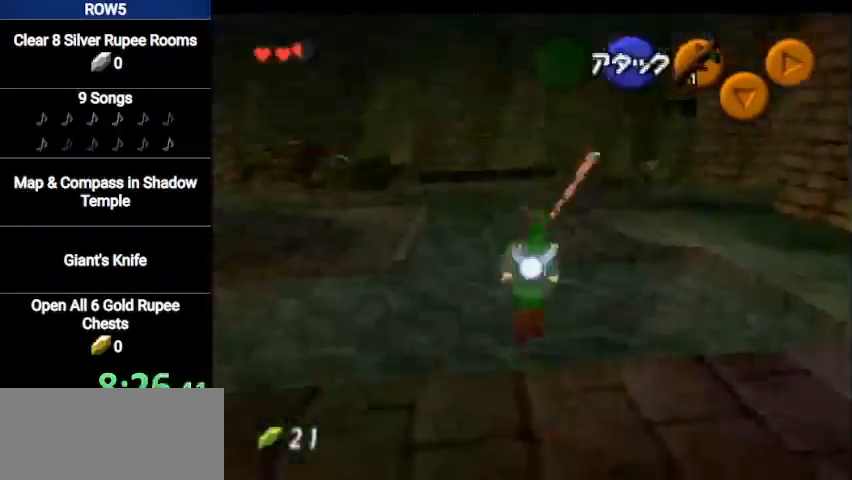
Gameplay with a controller (Nintendo layout); each line is a JSON object with the inputs held at the frame after it. "events" lists button and stick changes between this image and that frame as [ms after this image, input, new state], when the widget could be followed in between. Not read: L3 R3 START.
{"buttons": [], "left_stick": "up", "right_stick": "center", "events": []}
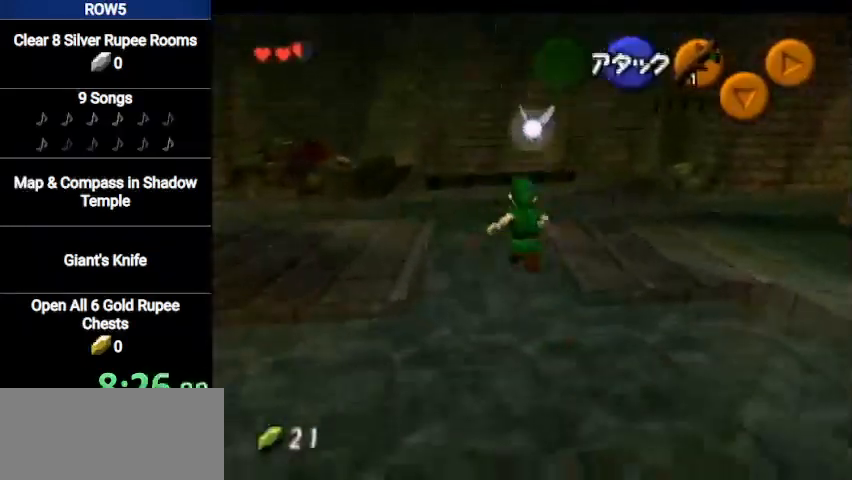
{"buttons": [], "left_stick": "up", "right_stick": "center", "events": [[234, "A", "down"], [468, "A", "up"]]}
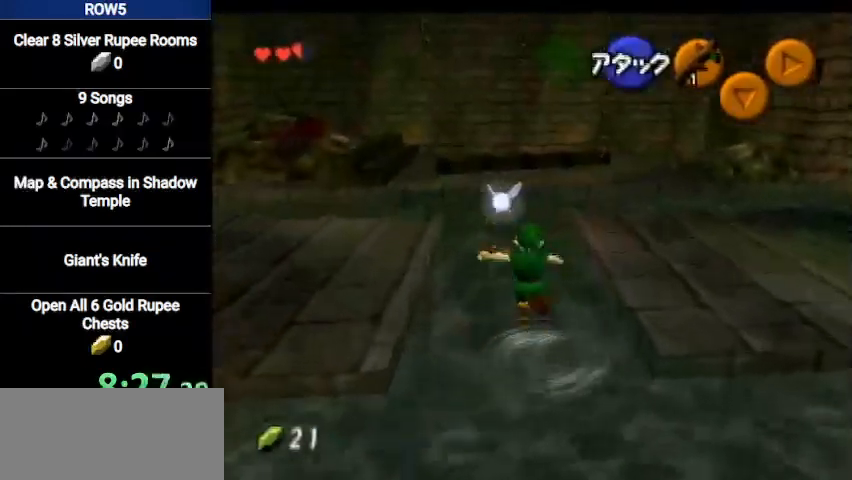
{"buttons": [], "left_stick": "up", "right_stick": "center", "events": []}
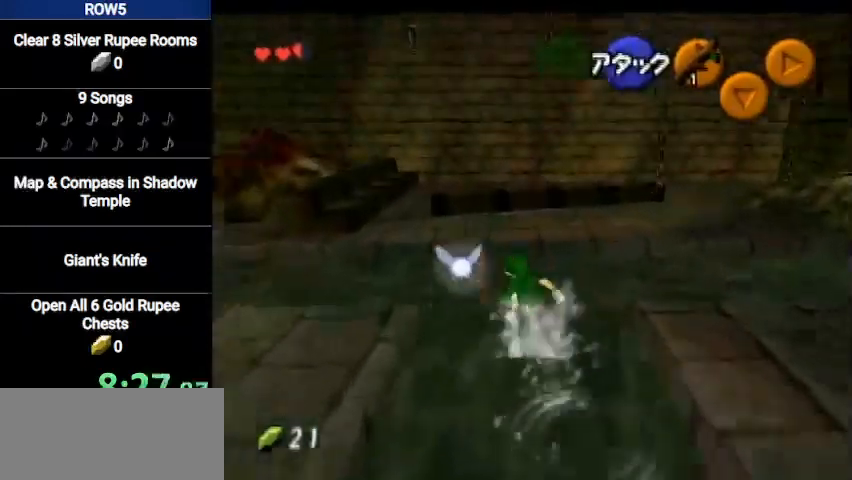
{"buttons": [], "left_stick": "up", "right_stick": "center", "events": [[67, "A", "down"], [300, "A", "up"]]}
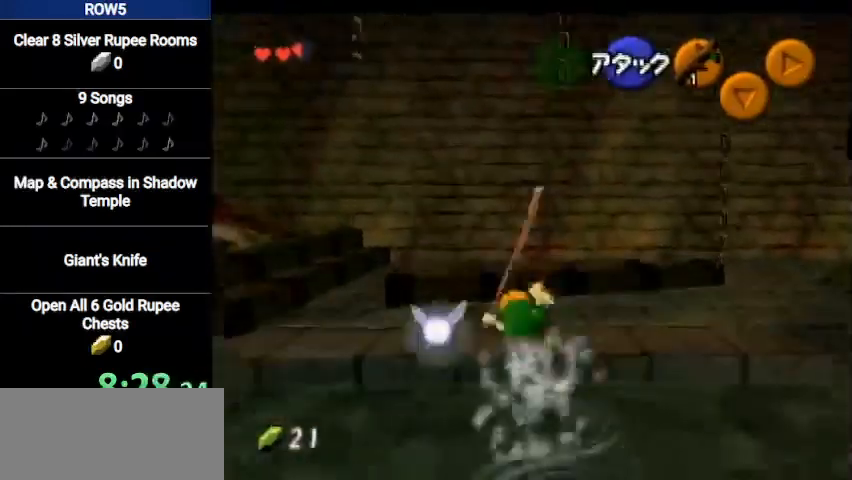
{"buttons": ["A"], "left_stick": "up", "right_stick": "center", "events": [[367, "A", "down"]]}
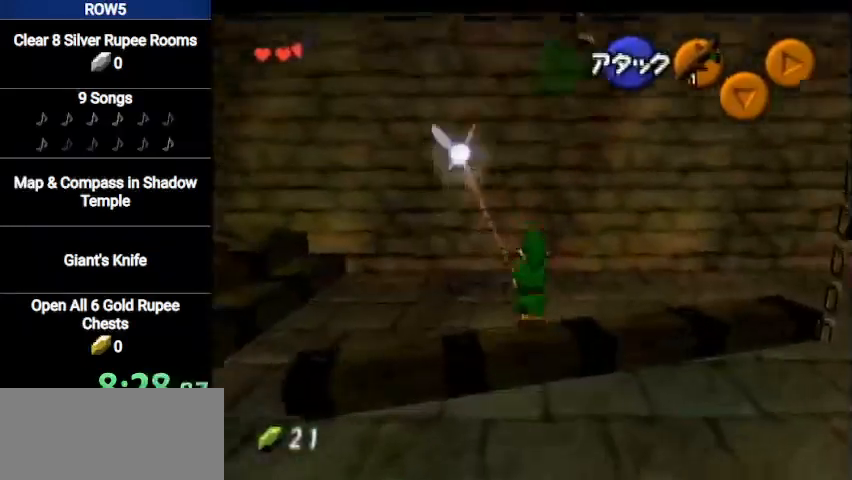
{"buttons": [], "left_stick": "up", "right_stick": "center", "events": [[100, "A", "up"]]}
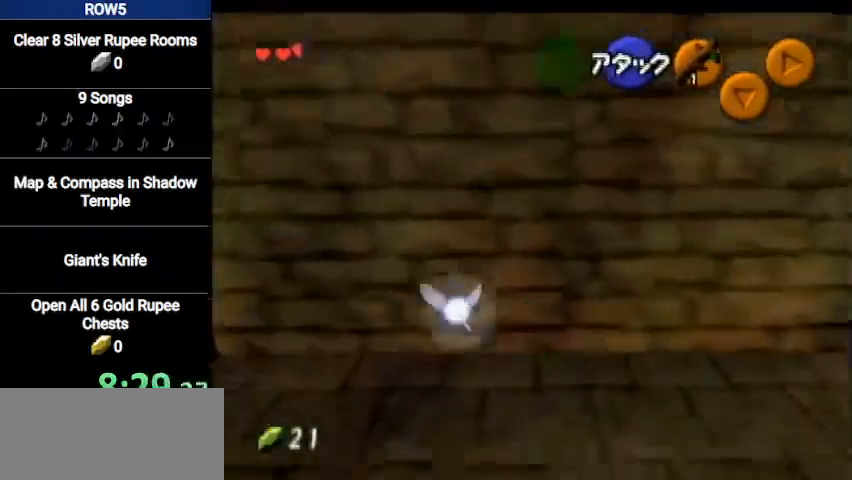
{"buttons": [], "left_stick": "up", "right_stick": "center", "events": [[133, "A", "down"], [400, "A", "up"]]}
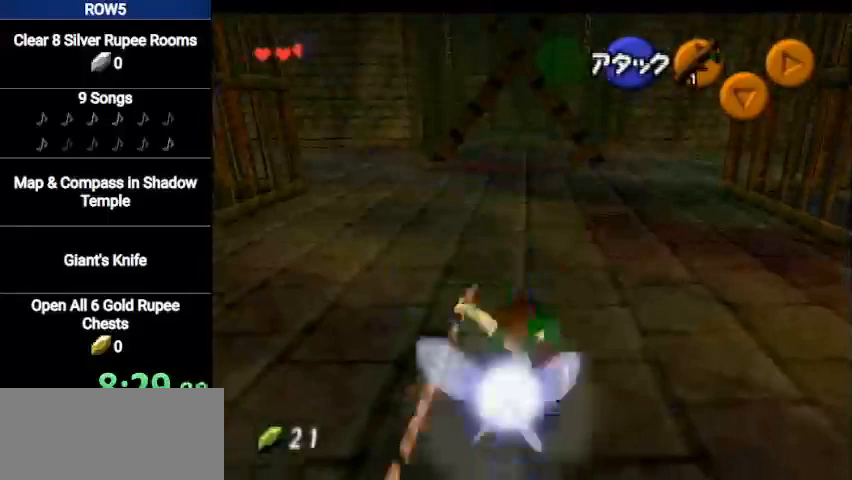
{"buttons": ["A"], "left_stick": "up", "right_stick": "center", "events": [[434, "A", "down"]]}
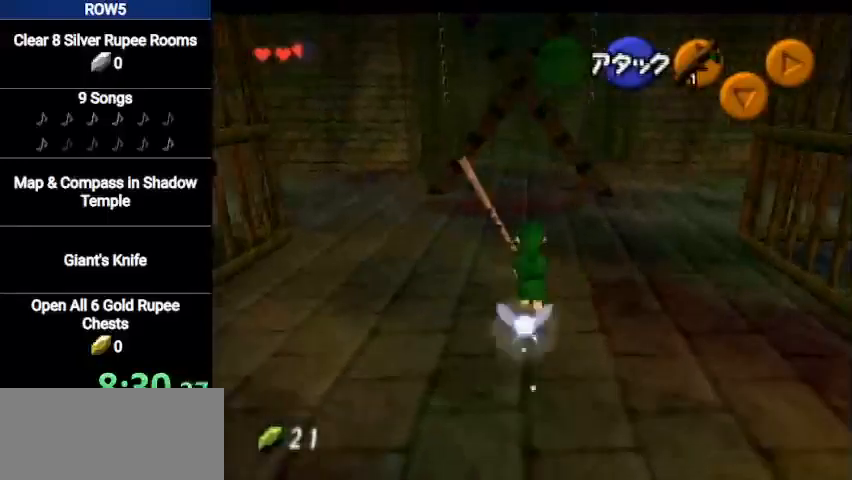
{"buttons": [], "left_stick": "up", "right_stick": "center", "events": [[166, "A", "up"]]}
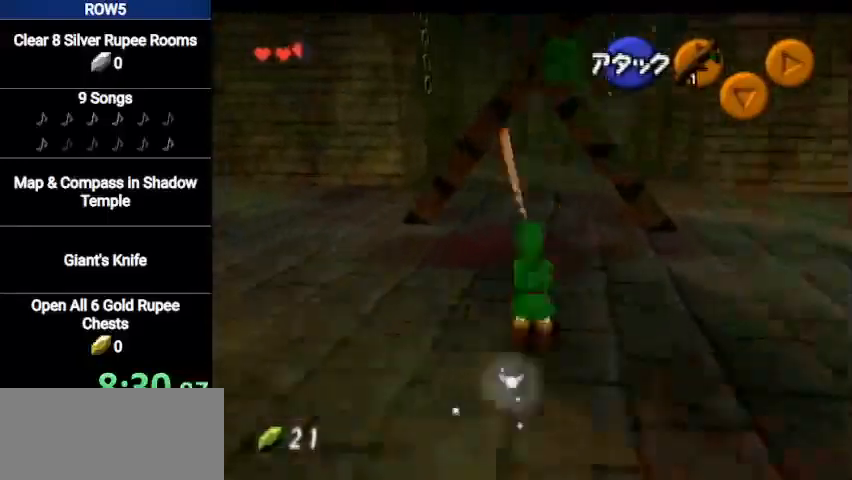
{"buttons": [], "left_stick": "center", "right_stick": "center", "events": [[234, "left_stick", "center"], [400, "B", "down"], [434, "A", "down"], [467, "B", "up"], [501, "A", "up"]]}
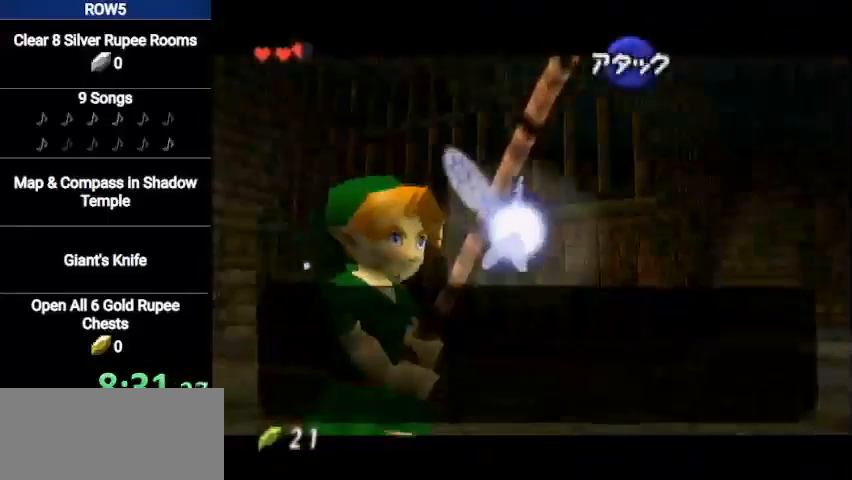
{"buttons": [], "left_stick": "center", "right_stick": "center", "events": [[33, "B", "down"], [66, "A", "down"], [100, "A", "up"], [100, "B", "up"], [133, "B", "down"], [166, "A", "down"], [200, "B", "up"], [233, "A", "up"], [266, "B", "down"], [333, "A", "down"], [333, "B", "up"], [367, "A", "up"], [400, "B", "down"], [433, "A", "down"], [467, "B", "up"], [500, "A", "up"]]}
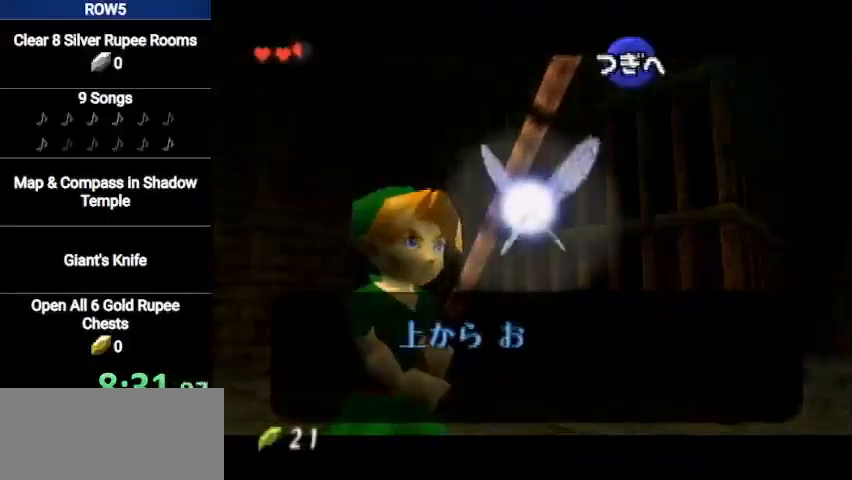
{"buttons": ["A"], "left_stick": "center", "right_stick": "center", "events": [[33, "B", "down"], [67, "A", "down"], [67, "B", "up"], [133, "A", "up"], [167, "B", "down"], [200, "A", "down"], [200, "B", "up"], [267, "A", "up"], [300, "B", "down"], [334, "A", "down"], [367, "B", "up"], [434, "A", "up"], [434, "B", "down"], [467, "A", "down"], [500, "B", "up"]]}
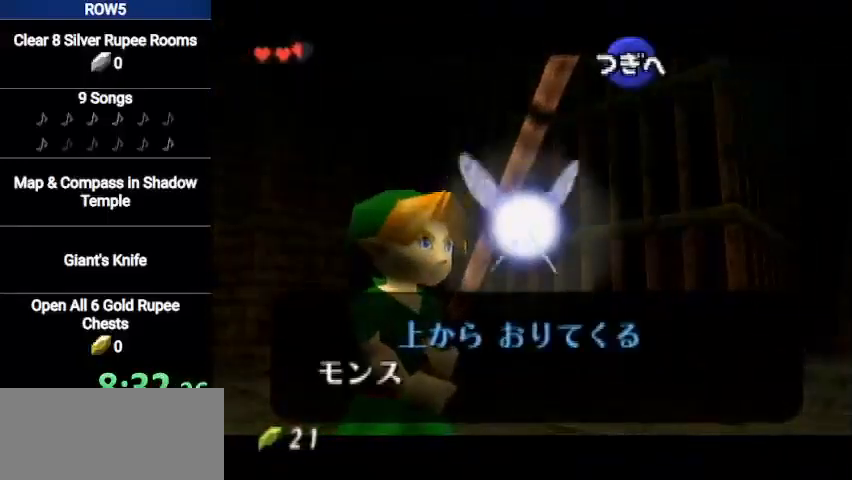
{"buttons": [], "left_stick": "center", "right_stick": "center", "events": [[34, "A", "up"], [67, "B", "down"], [101, "A", "down"], [101, "B", "up"], [167, "A", "up"], [167, "B", "down"], [234, "A", "down"], [234, "B", "up"], [267, "B", "down"], [334, "A", "up"], [334, "B", "up"]]}
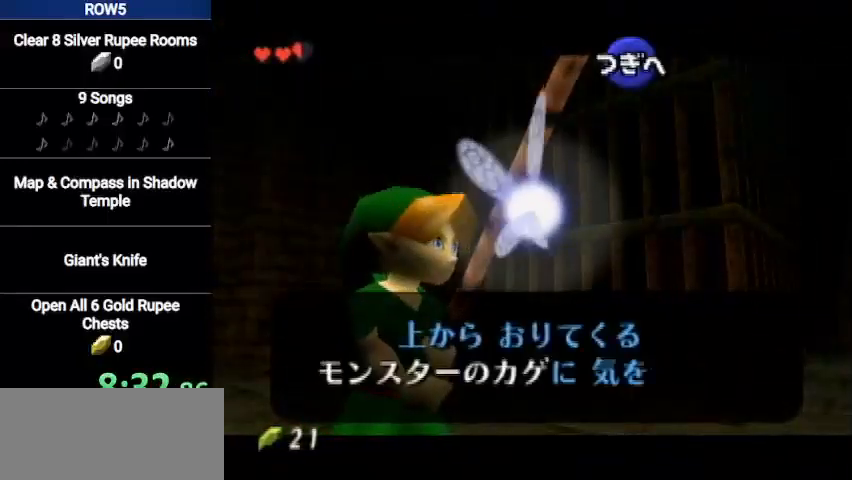
{"buttons": [], "left_stick": "center", "right_stick": "center", "events": [[100, "B", "down"], [200, "B", "up"], [267, "B", "down"], [334, "B", "up"], [400, "B", "down"], [501, "B", "up"]]}
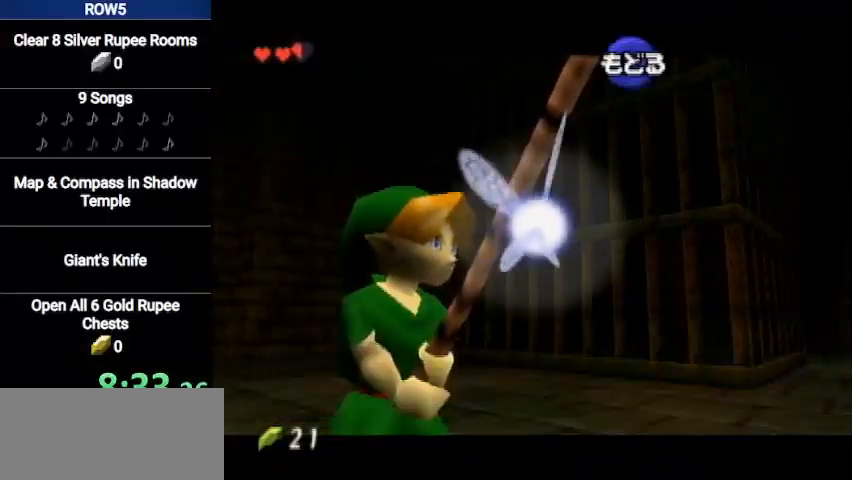
{"buttons": [], "left_stick": "up", "right_stick": "center", "events": [[33, "L1", "down"], [200, "left_stick", "up"], [433, "L1", "up"]]}
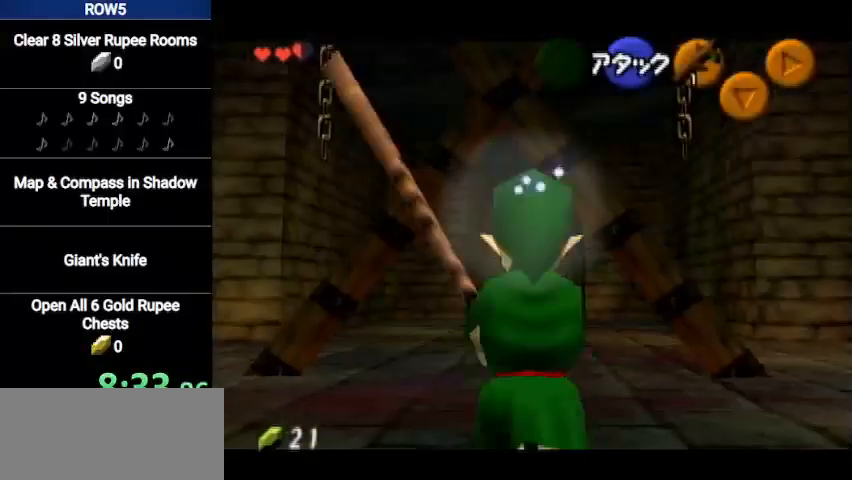
{"buttons": [], "left_stick": "up", "right_stick": "center", "events": []}
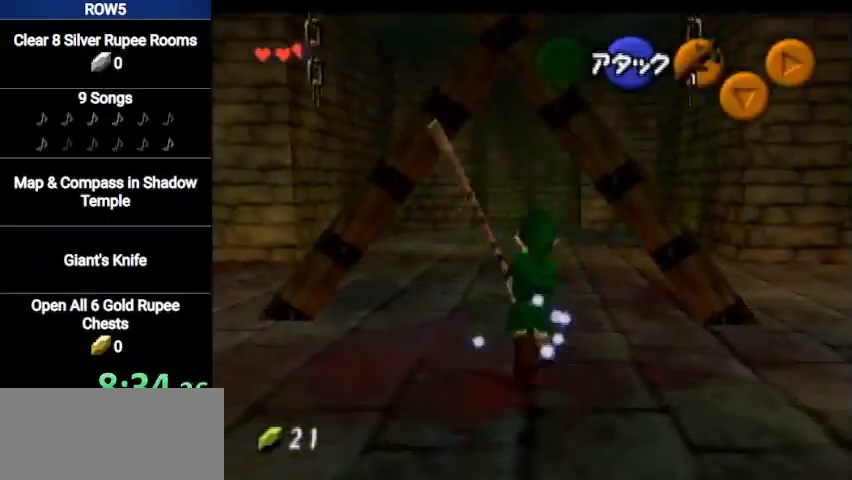
{"buttons": [], "left_stick": "center", "right_stick": "center", "events": [[33, "left_stick", "center"], [200, "left_stick", "down"], [367, "left_stick", "center"]]}
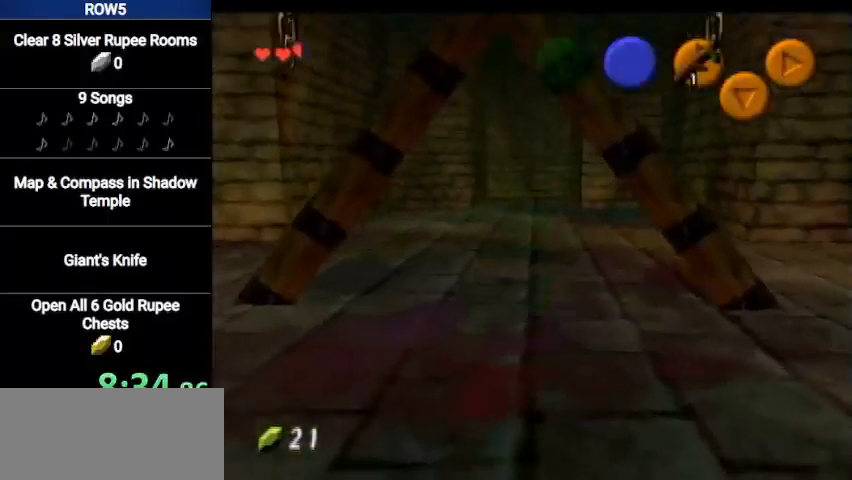
{"buttons": [], "left_stick": "center", "right_stick": "center", "events": [[133, "left_stick", "down"], [334, "left_stick", "center"]]}
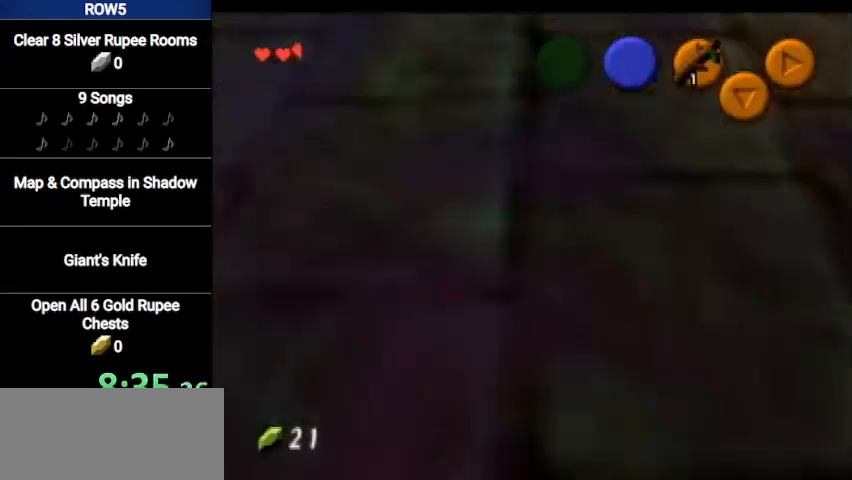
{"buttons": [], "left_stick": "center", "right_stick": "center", "events": []}
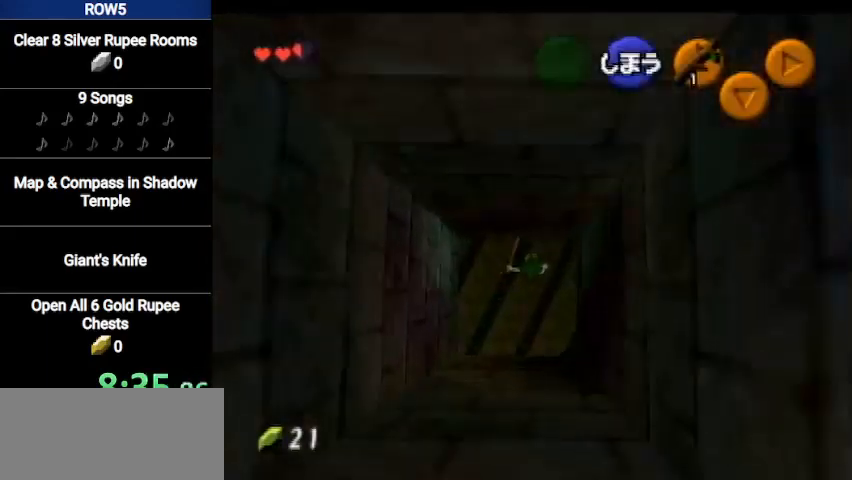
{"buttons": [], "left_stick": "up-right", "right_stick": "center", "events": [[400, "left_stick", "up-left"], [500, "left_stick", "up-right"]]}
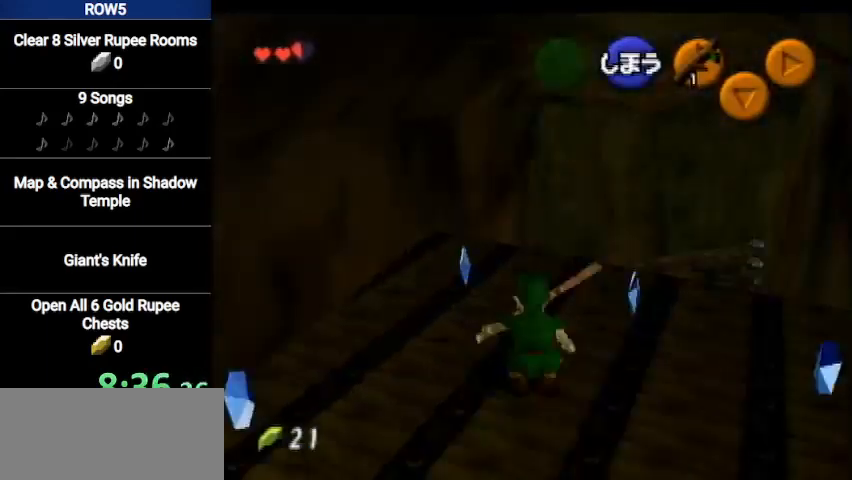
{"buttons": [], "left_stick": "center", "right_stick": "center", "events": [[267, "L1", "down"], [267, "left_stick", "center"], [401, "L1", "up"]]}
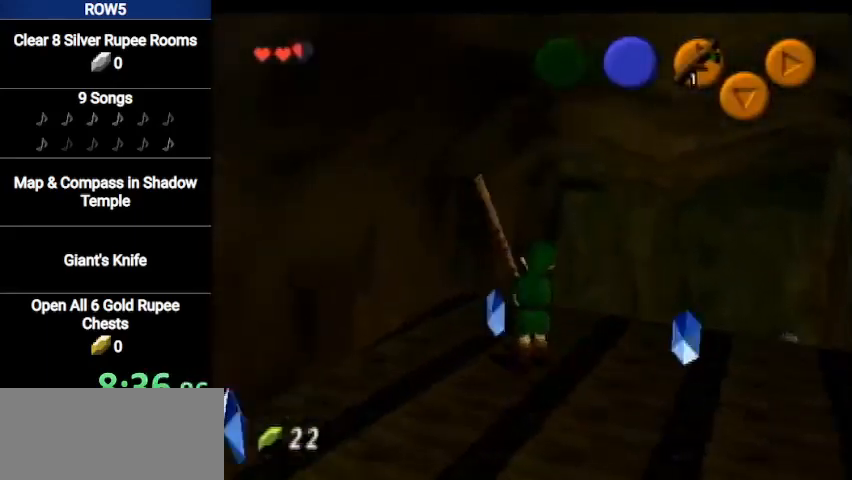
{"buttons": [], "left_stick": "up", "right_stick": "center", "events": [[67, "left_stick", "down"], [200, "L1", "down"], [234, "left_stick", "center"], [334, "L1", "up"], [400, "left_stick", "up"]]}
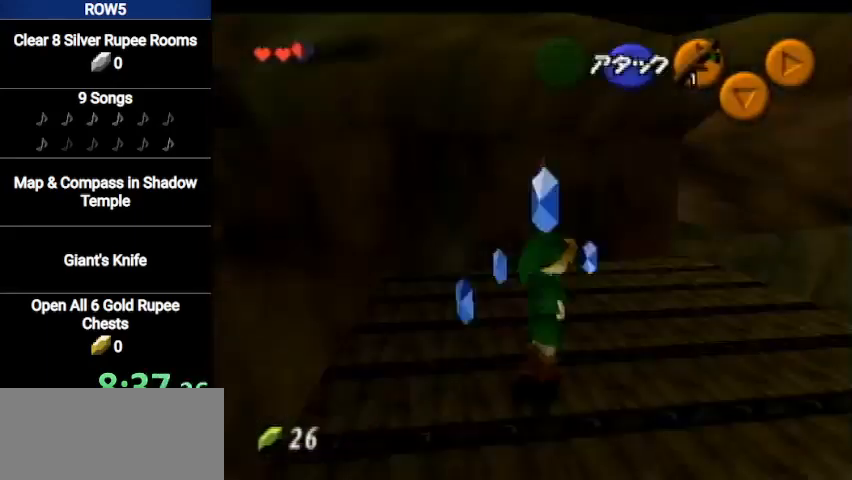
{"buttons": [], "left_stick": "up", "right_stick": "center", "events": []}
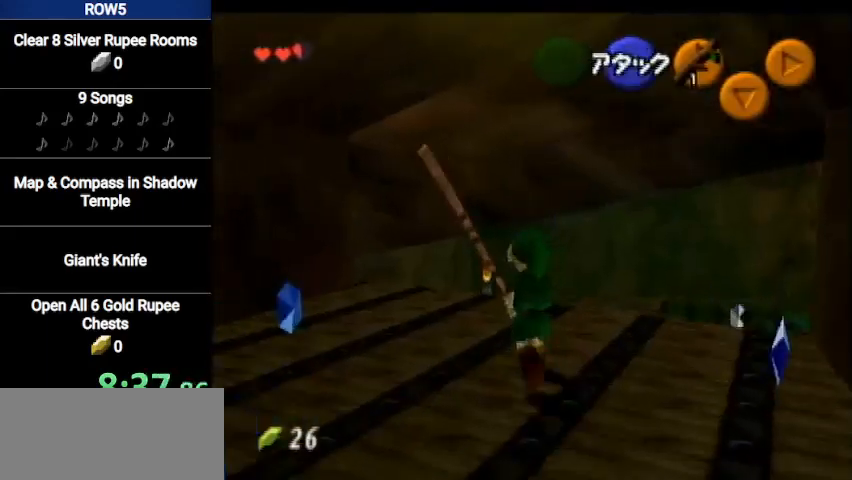
{"buttons": [], "left_stick": "up", "right_stick": "center", "events": [[33, "left_stick", "up-right"], [133, "left_stick", "up"], [167, "A", "down"], [367, "A", "up"]]}
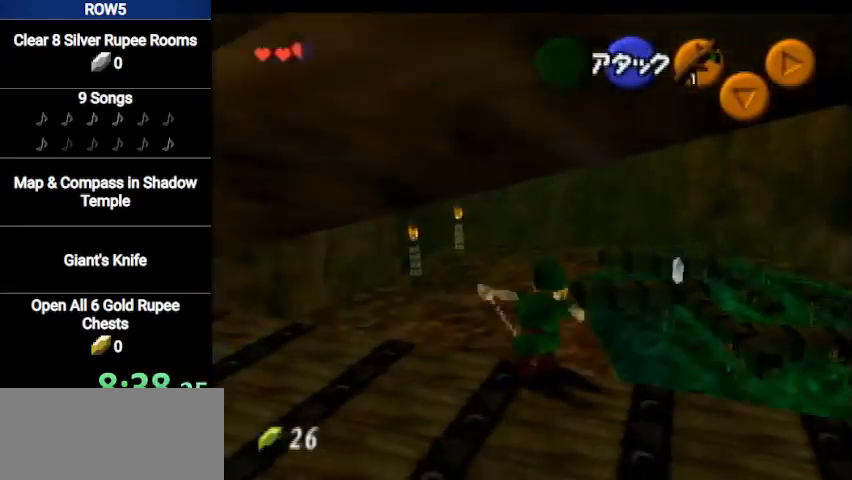
{"buttons": [], "left_stick": "up-left", "right_stick": "center", "events": [[101, "left_stick", "up-left"]]}
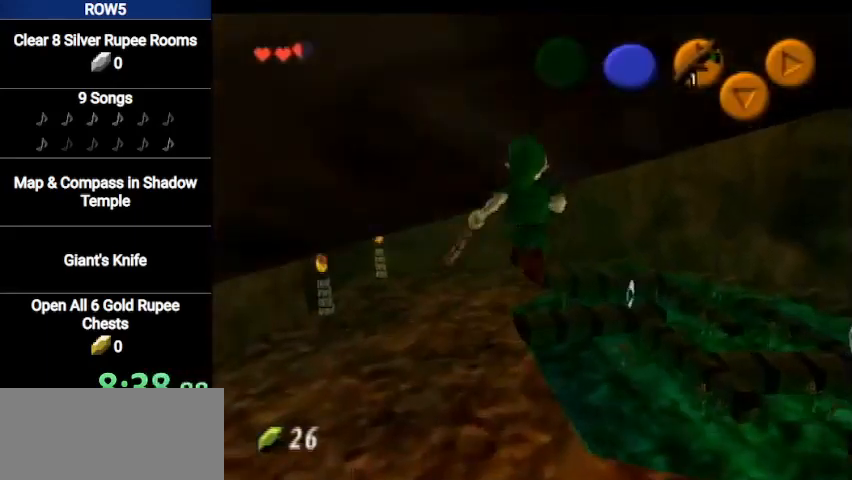
{"buttons": [], "left_stick": "up", "right_stick": "center", "events": [[67, "left_stick", "up"], [267, "left_stick", "up-left"], [434, "left_stick", "up"]]}
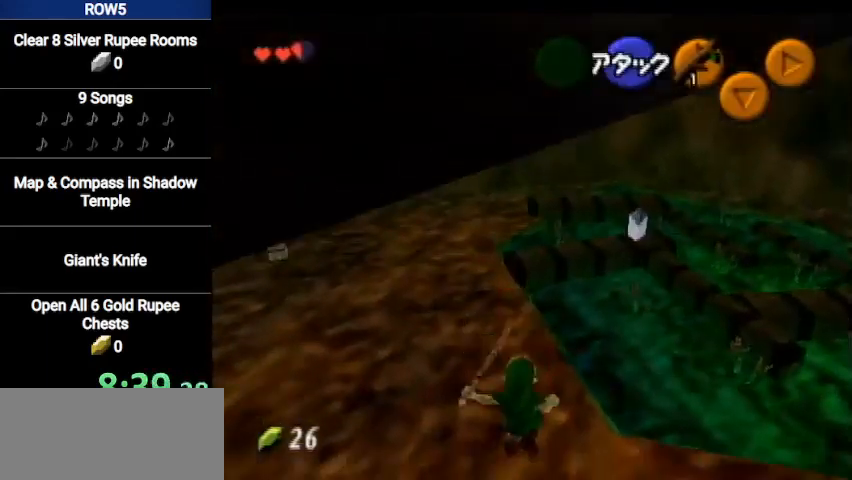
{"buttons": [], "left_stick": "up", "right_stick": "center", "events": []}
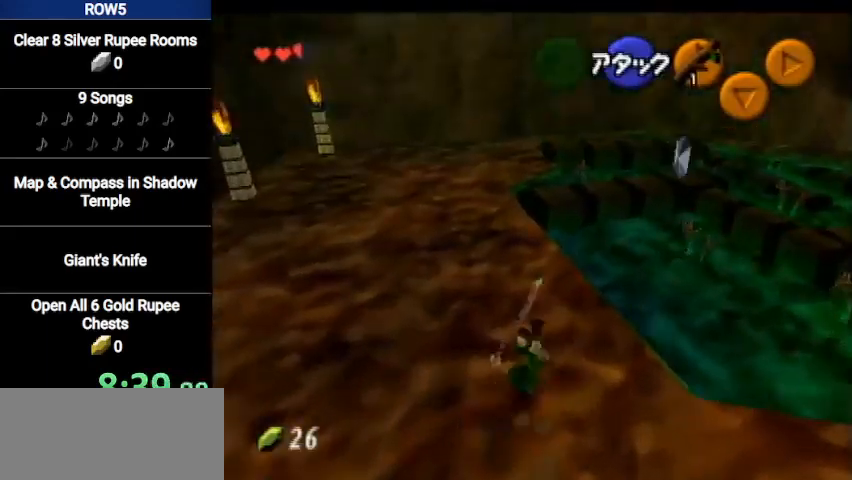
{"buttons": [], "left_stick": "up", "right_stick": "center", "events": []}
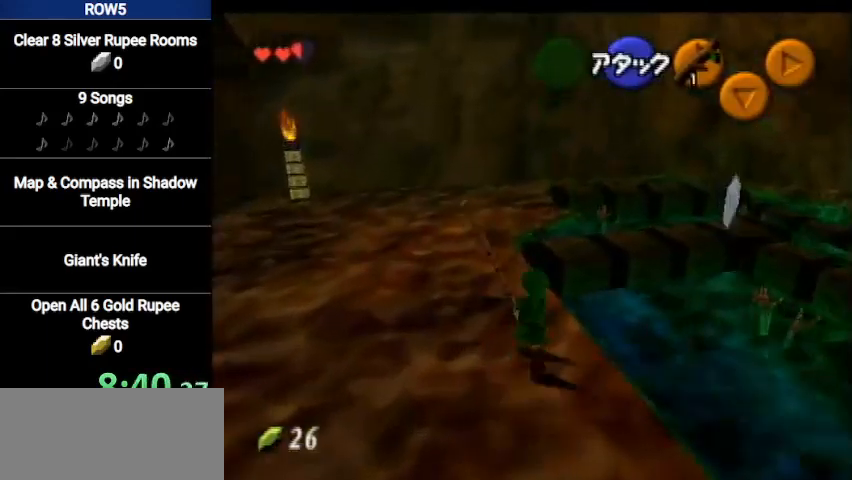
{"buttons": [], "left_stick": "up-right", "right_stick": "center", "events": [[233, "left_stick", "up-right"]]}